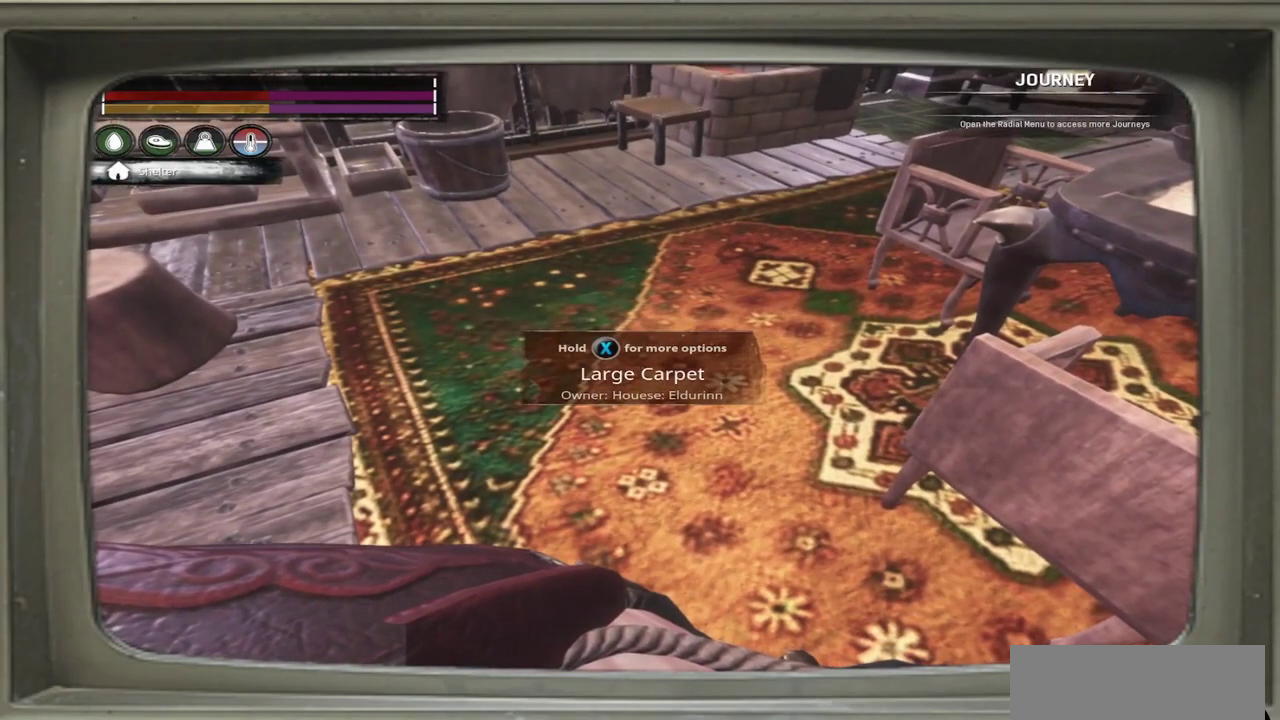
Gameplay with a controller (Xbox layout); each line is a JSON object with the inputs held at the frame after it (dt_ms = milliseconds from this image to that frame). "events" lists button and stick changes between this image and that frame as [ms after this image, input, new state], when the widget could be followed in between. This document gives stick clicks only as held states, not as events. Not read: L1 R1 R3.
{"dt_ms": 600, "buttons": [], "left_stick": "right", "events": [[567, "left_stick", "right"]]}
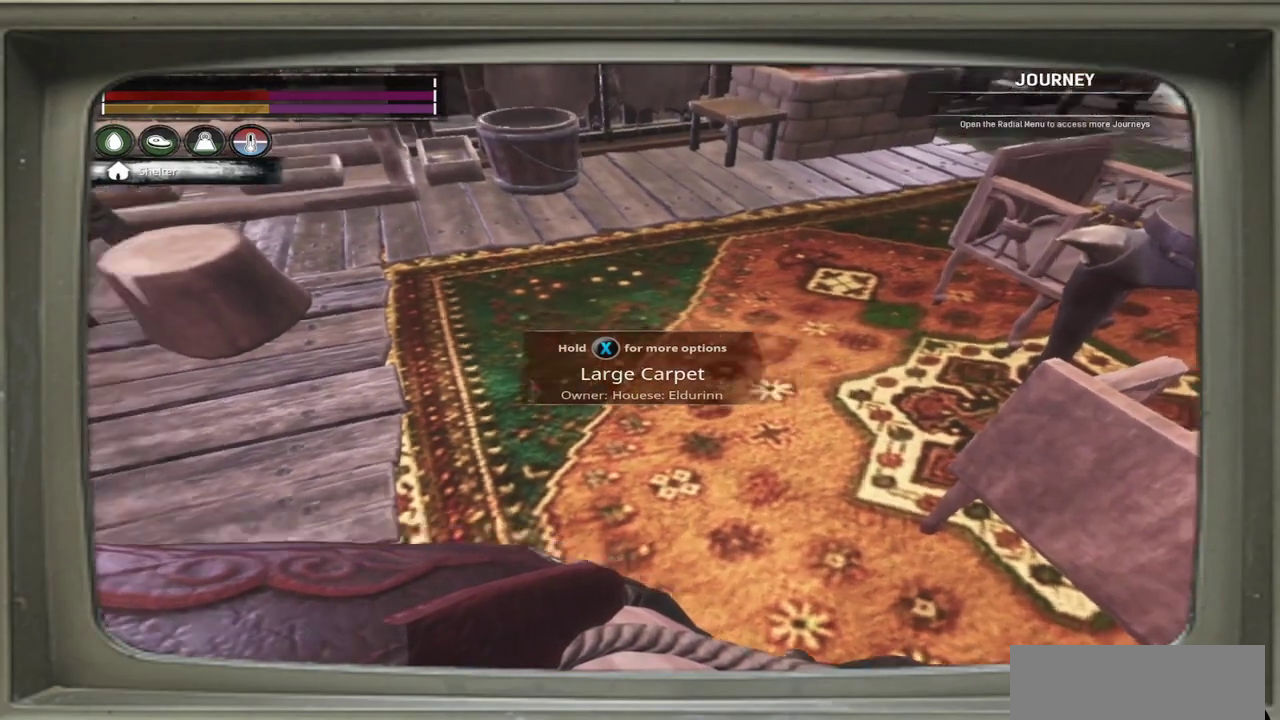
{"dt_ms": 400, "buttons": [], "left_stick": "center", "events": [[83, "left_stick", "down-right"], [333, "left_stick", "center"]]}
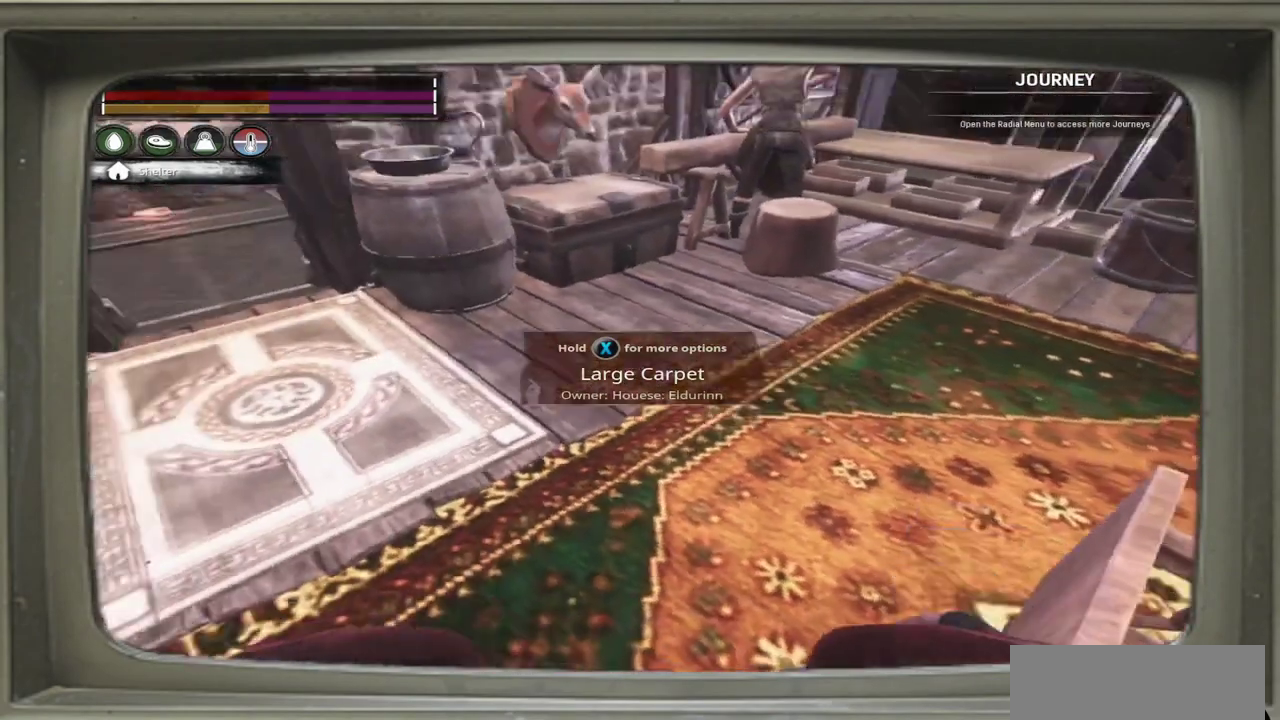
{"dt_ms": 500, "buttons": [], "left_stick": "left", "events": [[300, "left_stick", "left"]]}
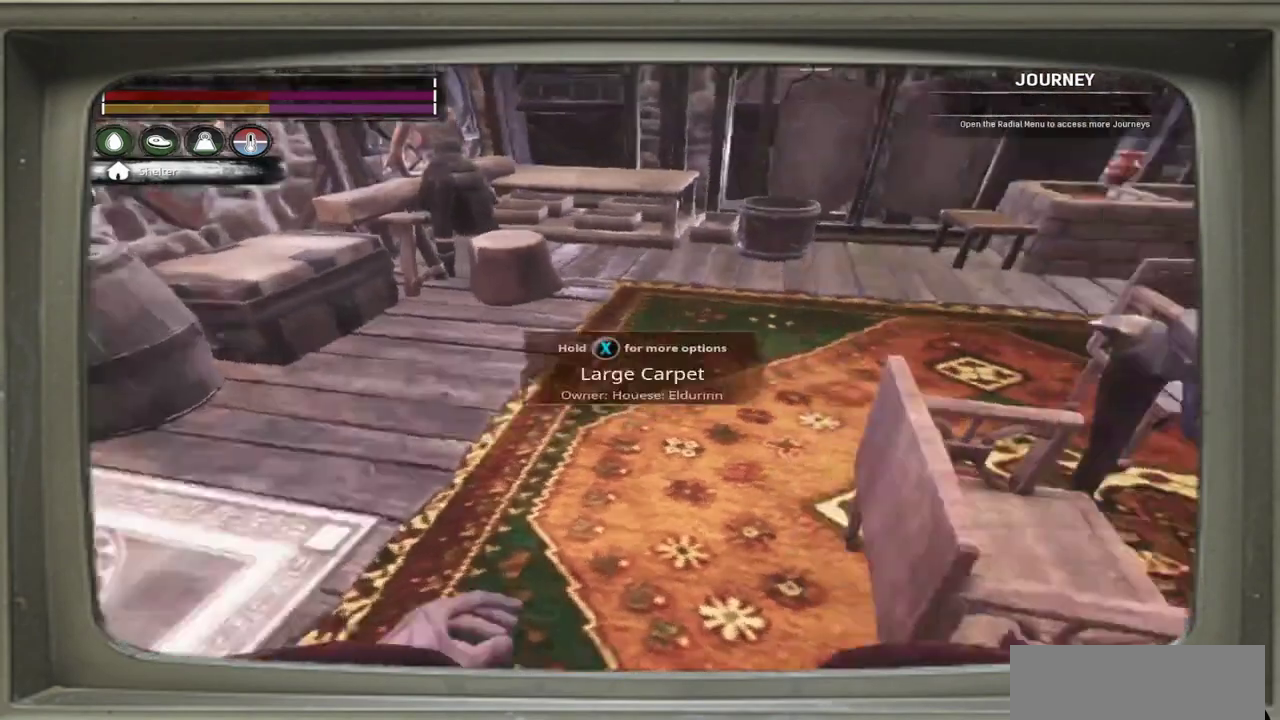
{"dt_ms": 500, "buttons": [], "left_stick": "up-left", "events": [[200, "left_stick", "center"], [367, "left_stick", "up-left"]]}
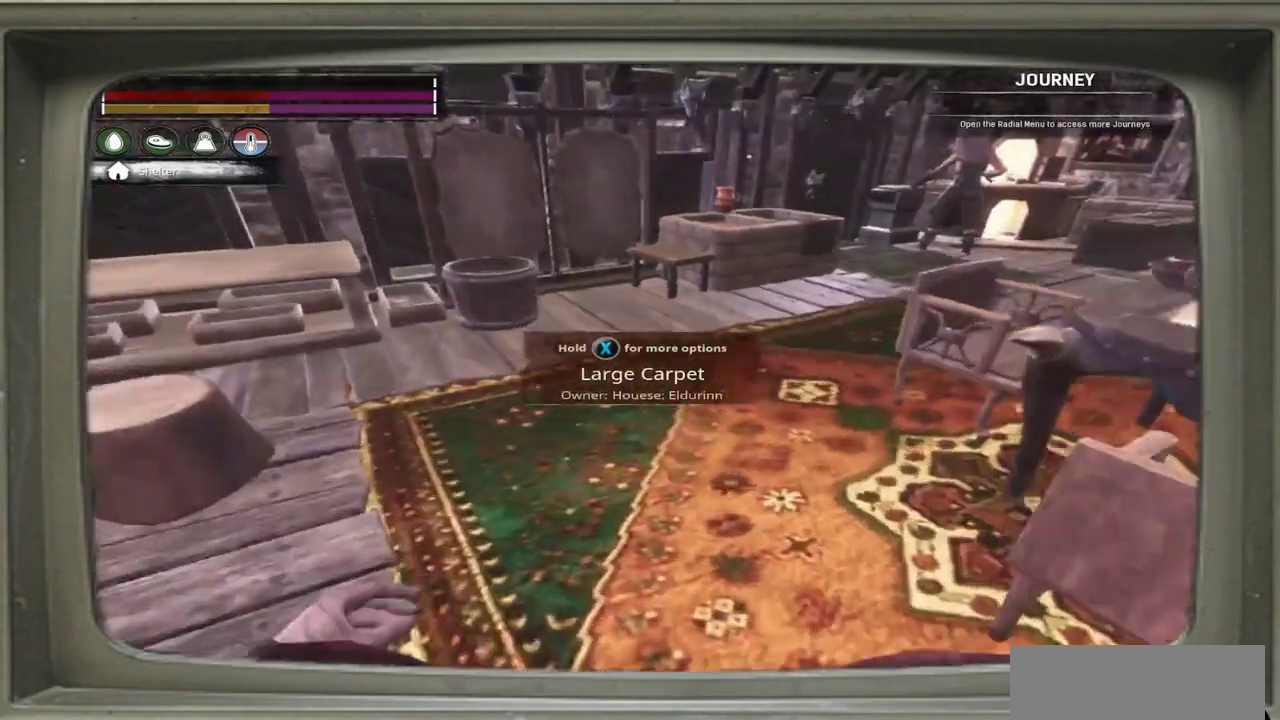
{"dt_ms": 500, "buttons": [], "left_stick": "up-left", "events": []}
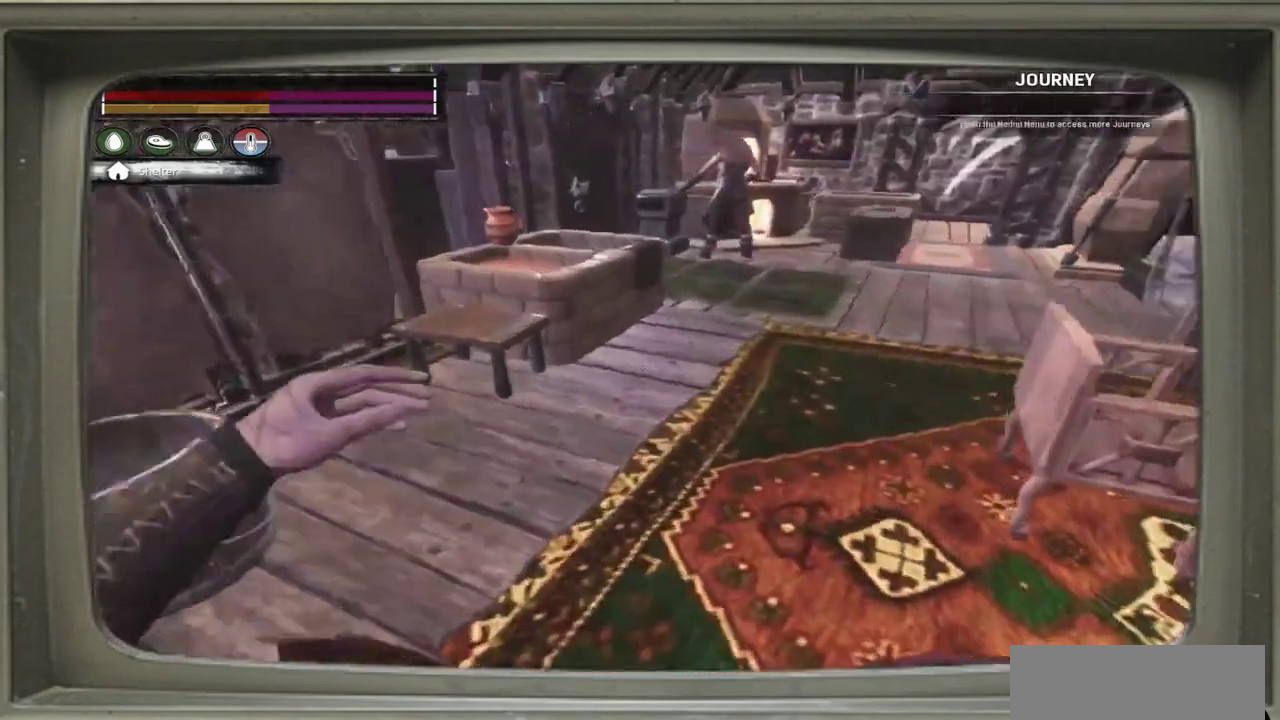
{"dt_ms": 500, "buttons": [], "left_stick": "center", "events": [[100, "left_stick", "center"]]}
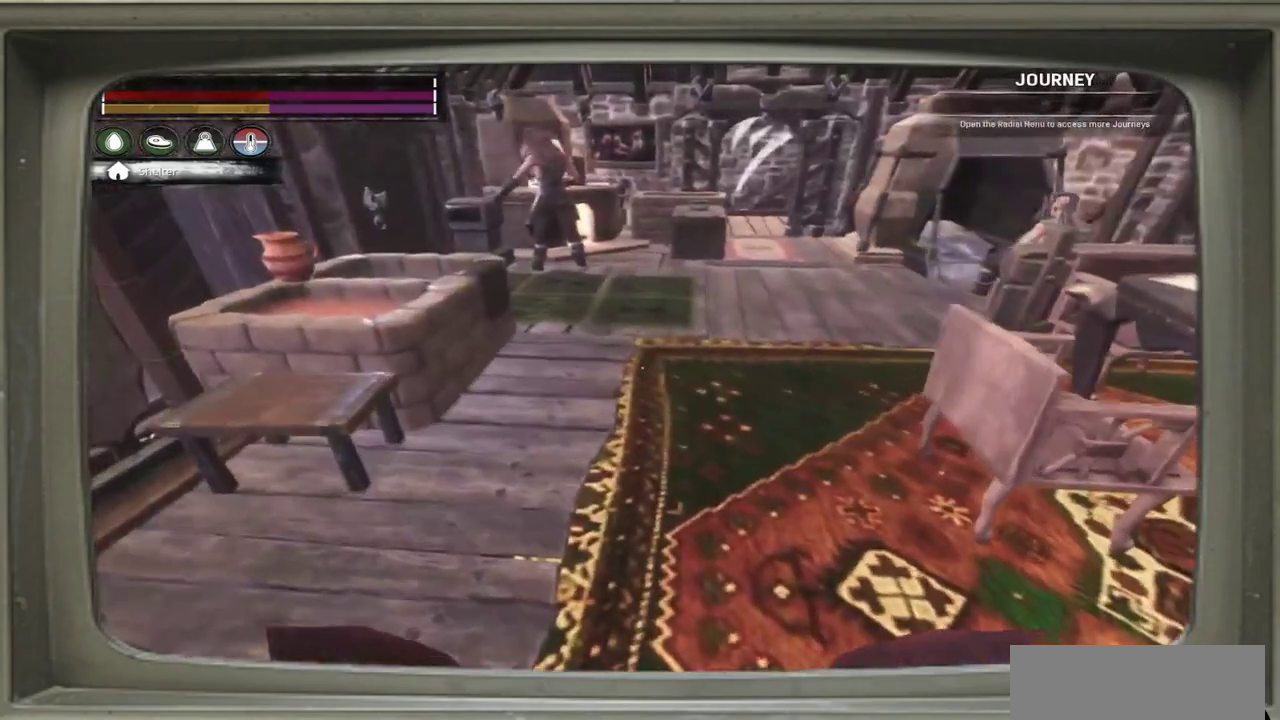
{"dt_ms": 600, "buttons": [], "left_stick": "up", "events": [[367, "left_stick", "up"]]}
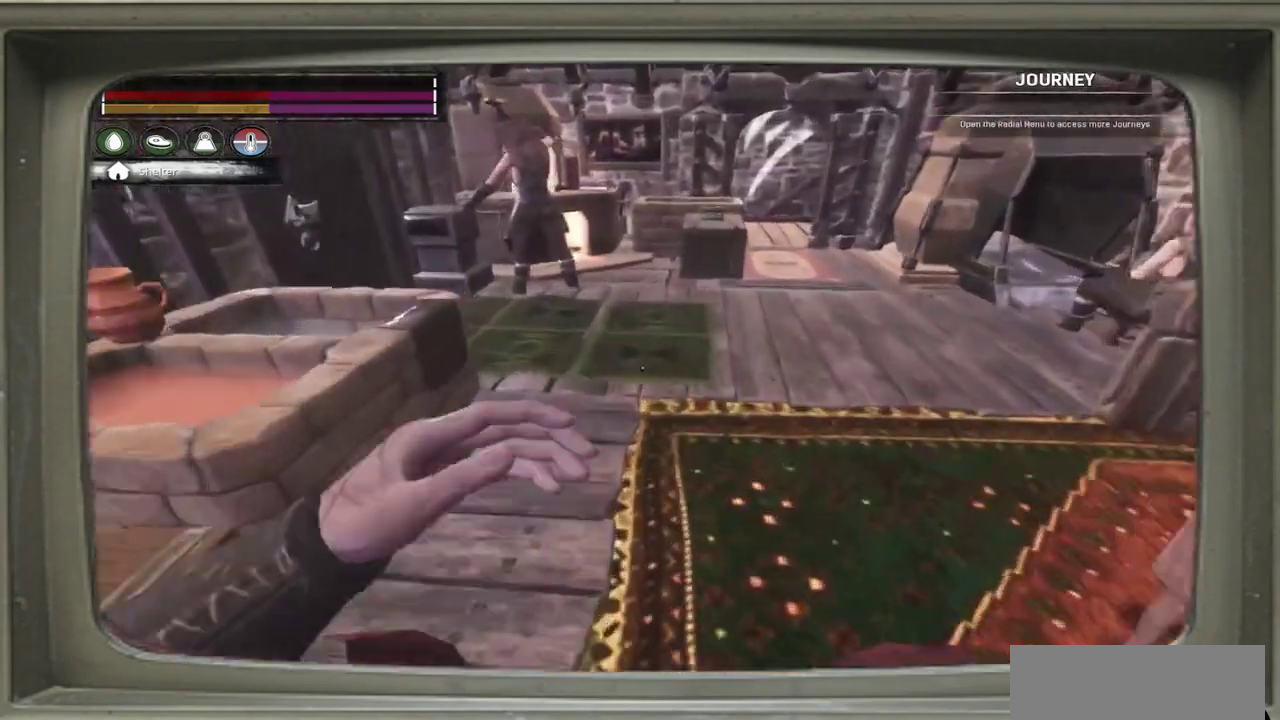
{"dt_ms": 600, "buttons": [], "left_stick": "center", "events": [[533, "left_stick", "center"]]}
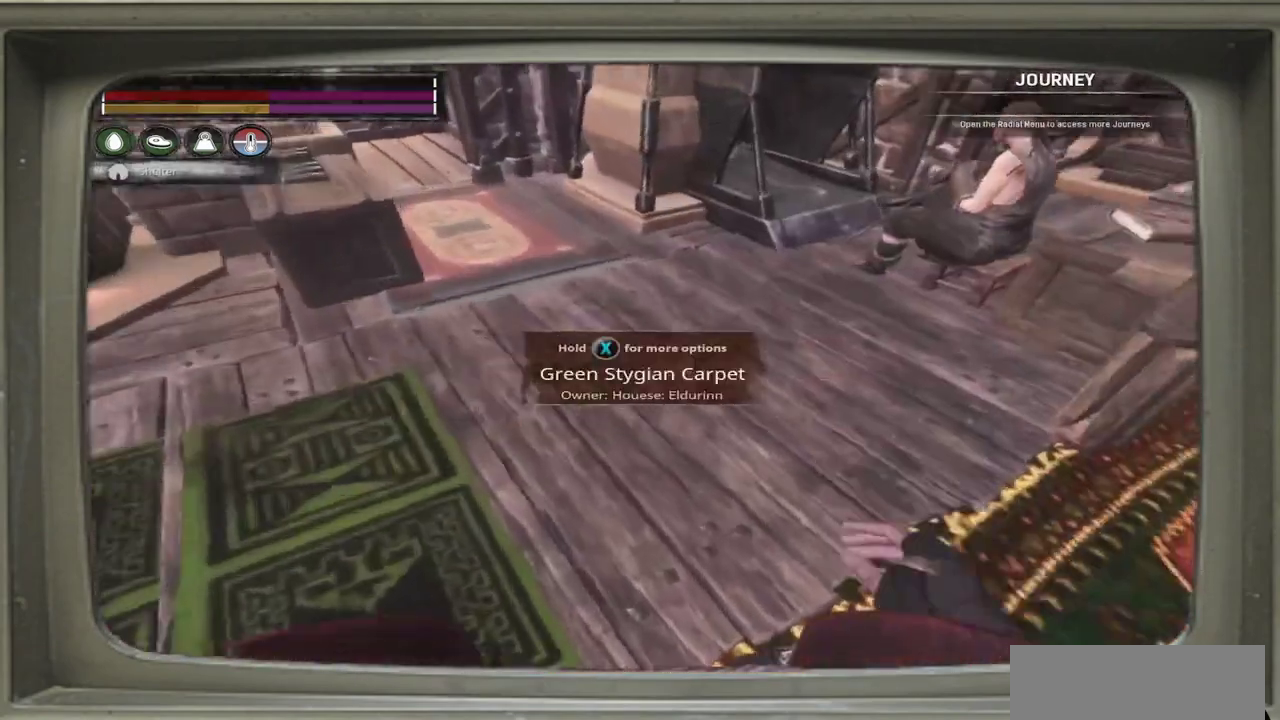
{"dt_ms": 500, "buttons": [], "left_stick": "center", "events": []}
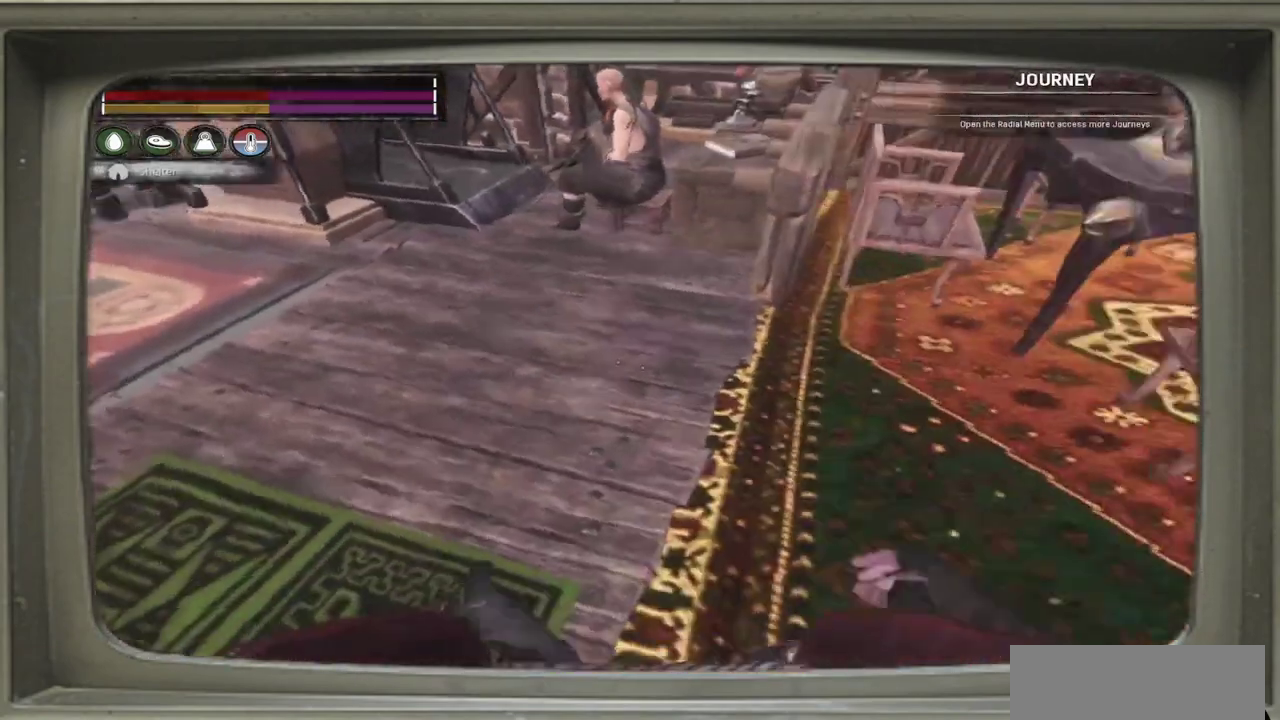
{"dt_ms": 300, "buttons": [], "left_stick": "center", "events": []}
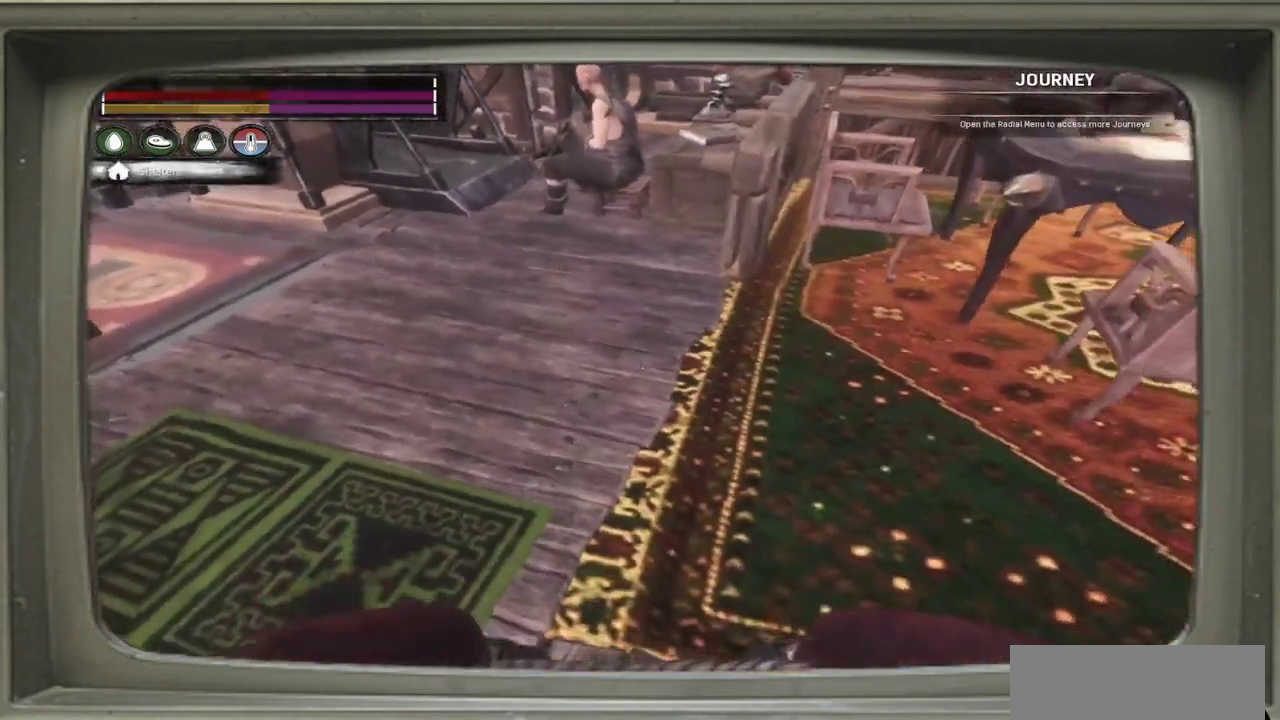
{"dt_ms": 500, "buttons": [], "left_stick": "left", "events": [[267, "left_stick", "left"]]}
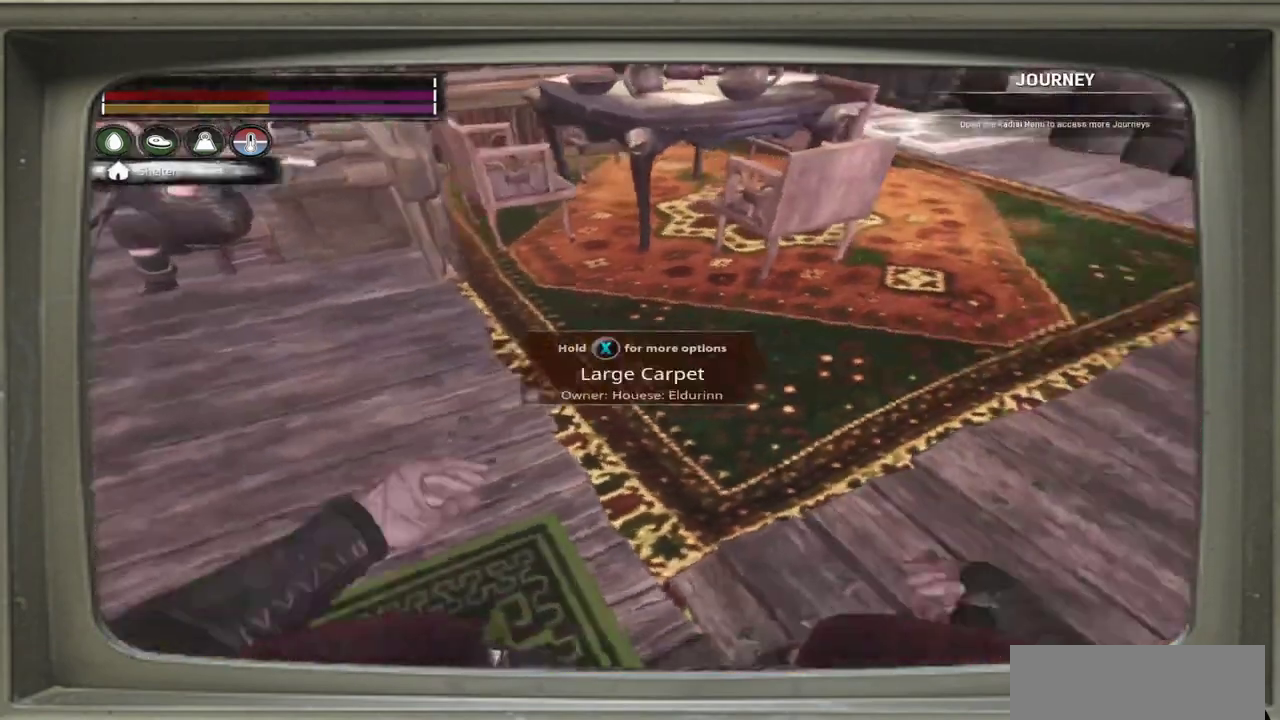
{"dt_ms": 500, "buttons": [], "left_stick": "center", "events": [[33, "left_stick", "center"]]}
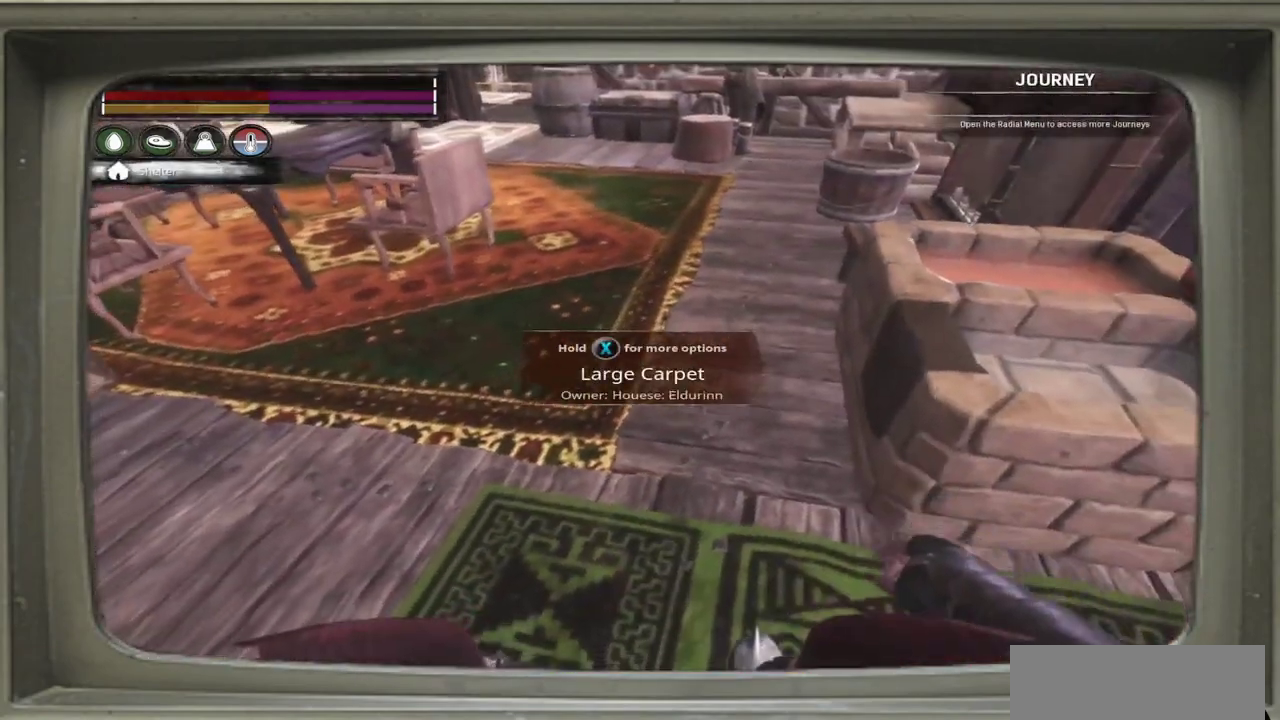
{"dt_ms": 500, "buttons": [], "left_stick": "center", "events": []}
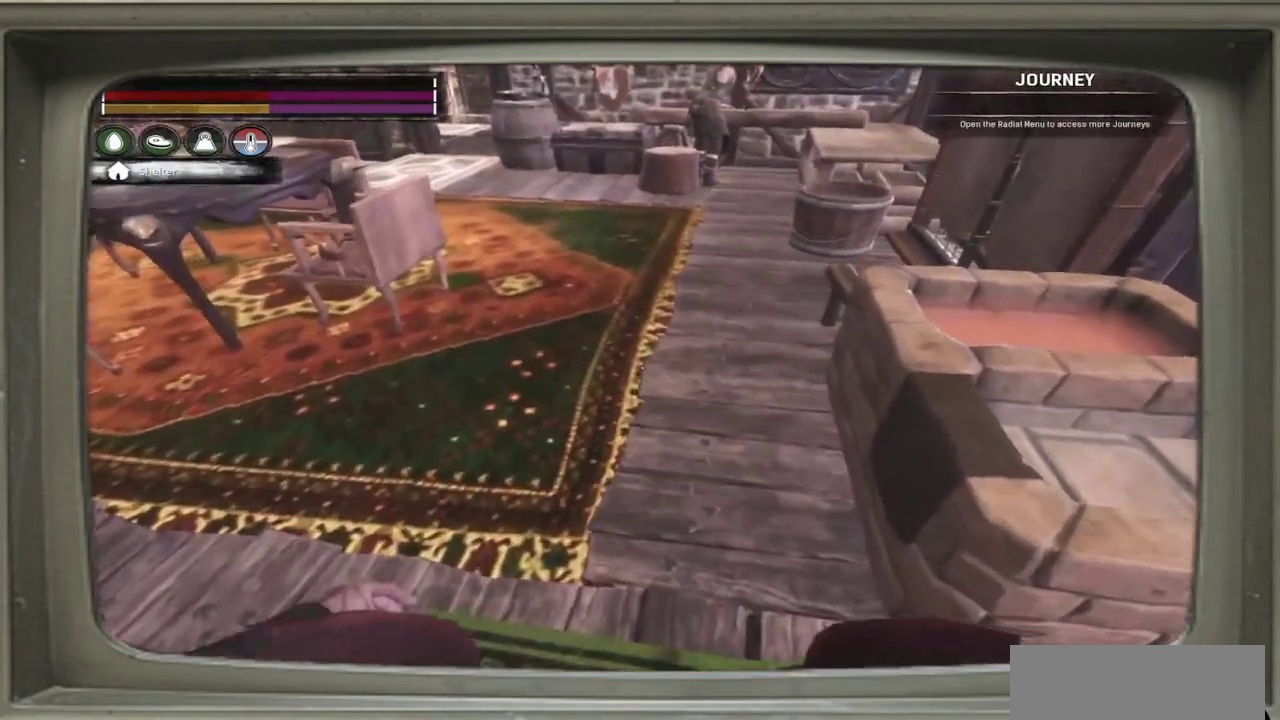
{"dt_ms": 500, "buttons": [], "left_stick": "center", "events": []}
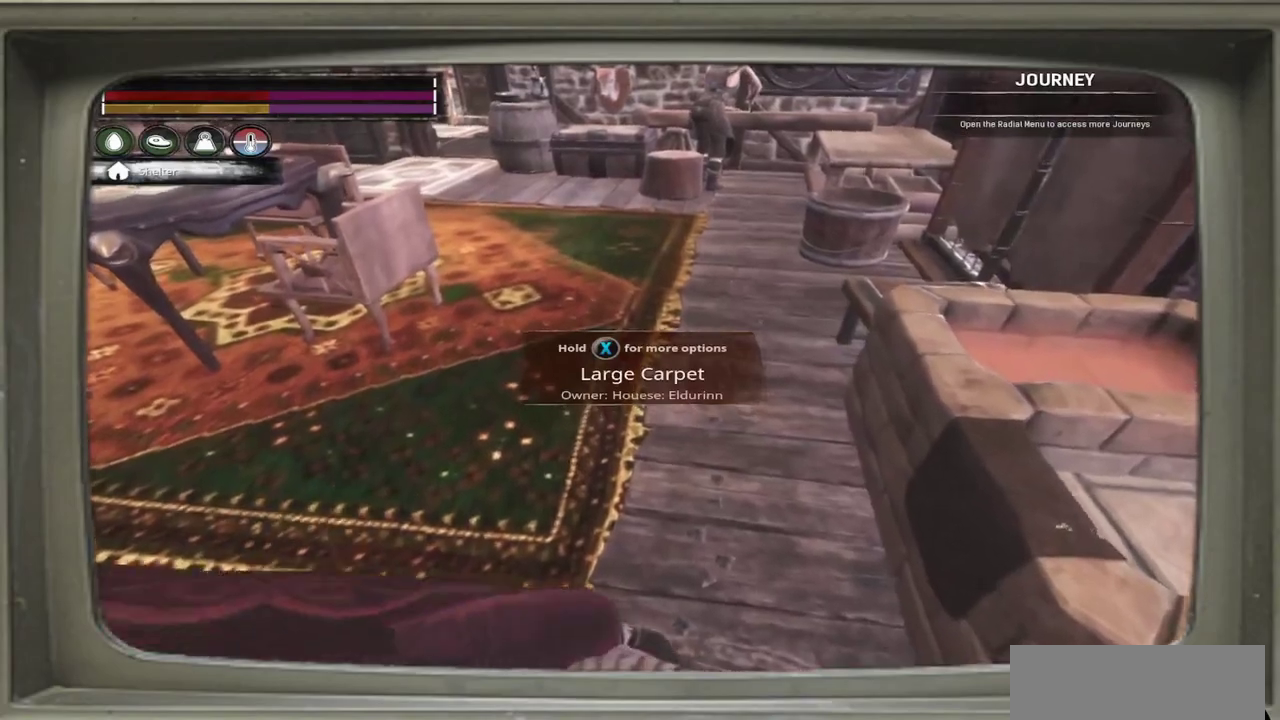
{"dt_ms": 500, "buttons": [], "left_stick": "left", "events": [[67, "left_stick", "up-left"], [300, "left_stick", "left"]]}
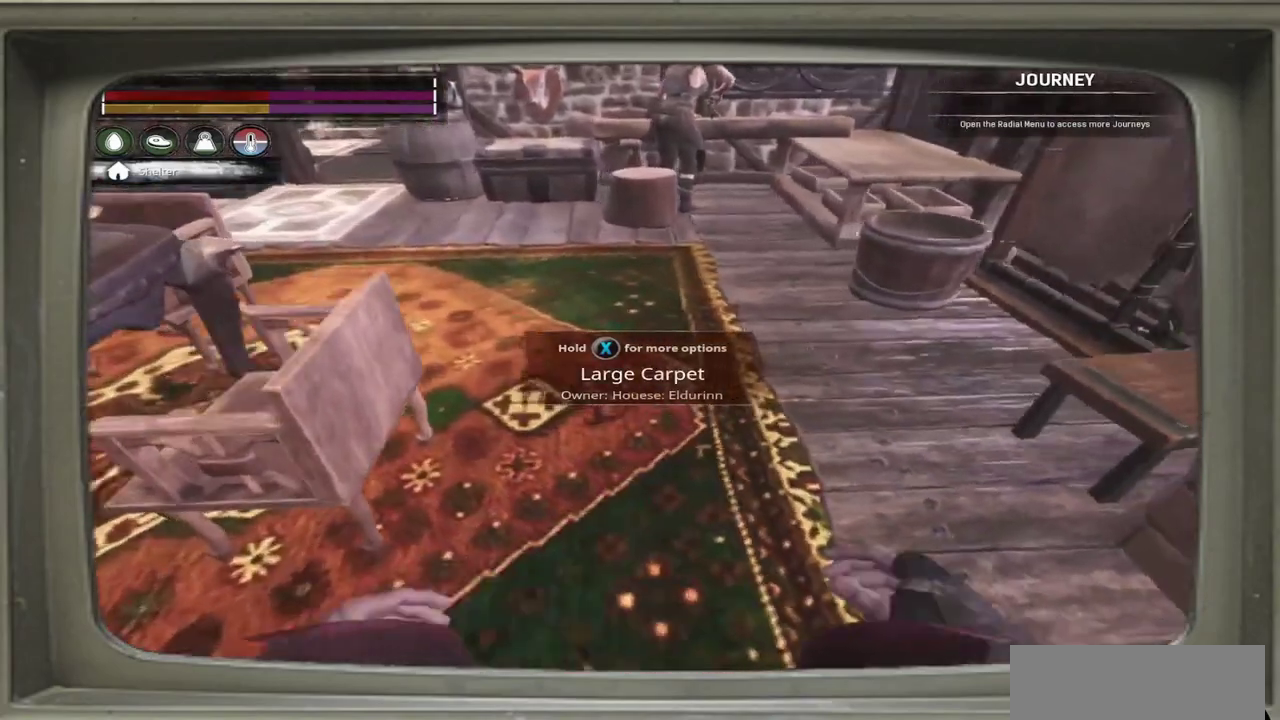
{"dt_ms": 500, "buttons": [], "left_stick": "center", "events": [[100, "left_stick", "center"]]}